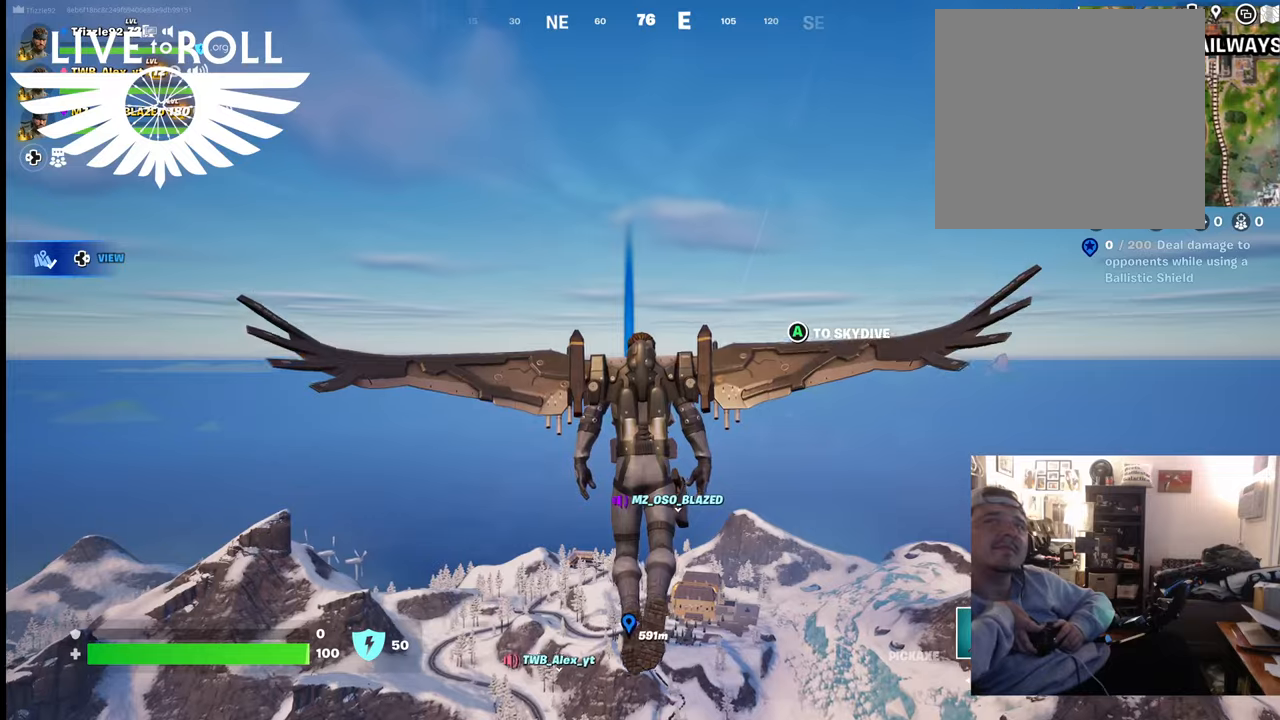
Gameplay with a controller (Xbox layout); each line is a JSON object with the inputs held at the frame after it. "events" lists button and stick changes between this image and that frame as [ms after this image, input, new state], when the widget could be followed in between.
{"buttons": [], "left_stick": "up", "right_stick": "down", "events": [[367, "right_stick", "down"]]}
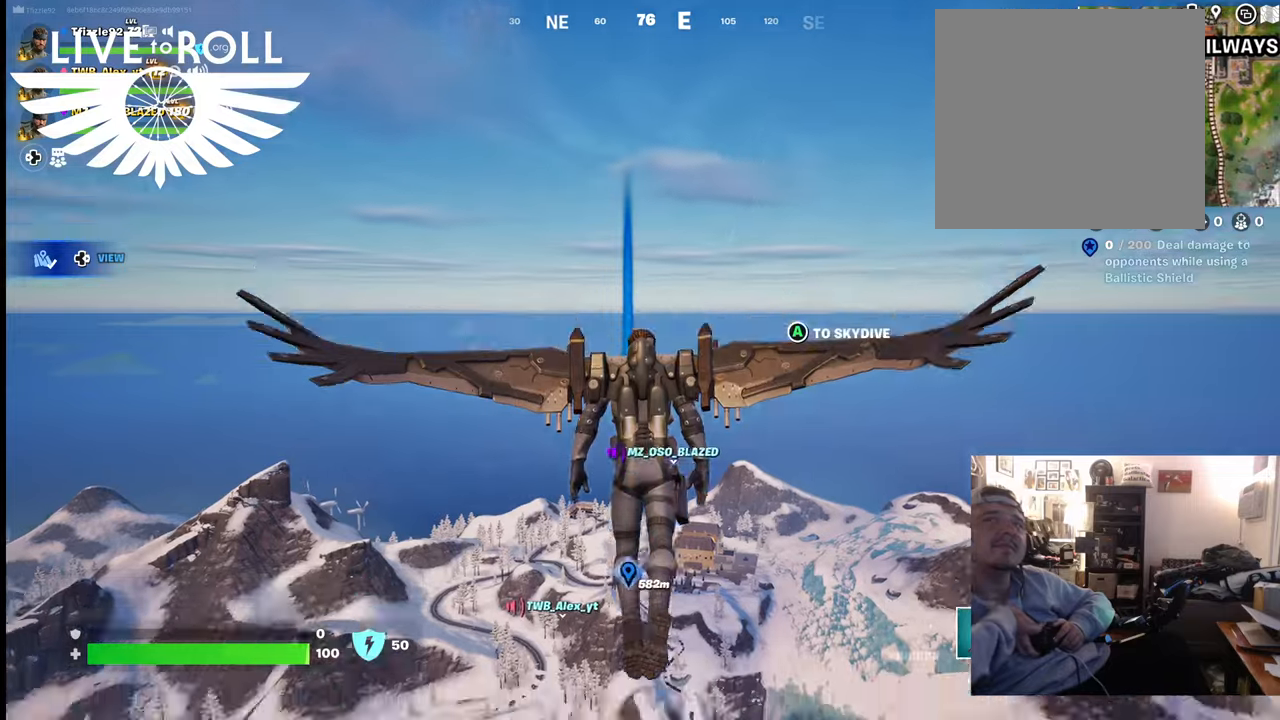
{"buttons": [], "left_stick": "up", "right_stick": "down", "events": []}
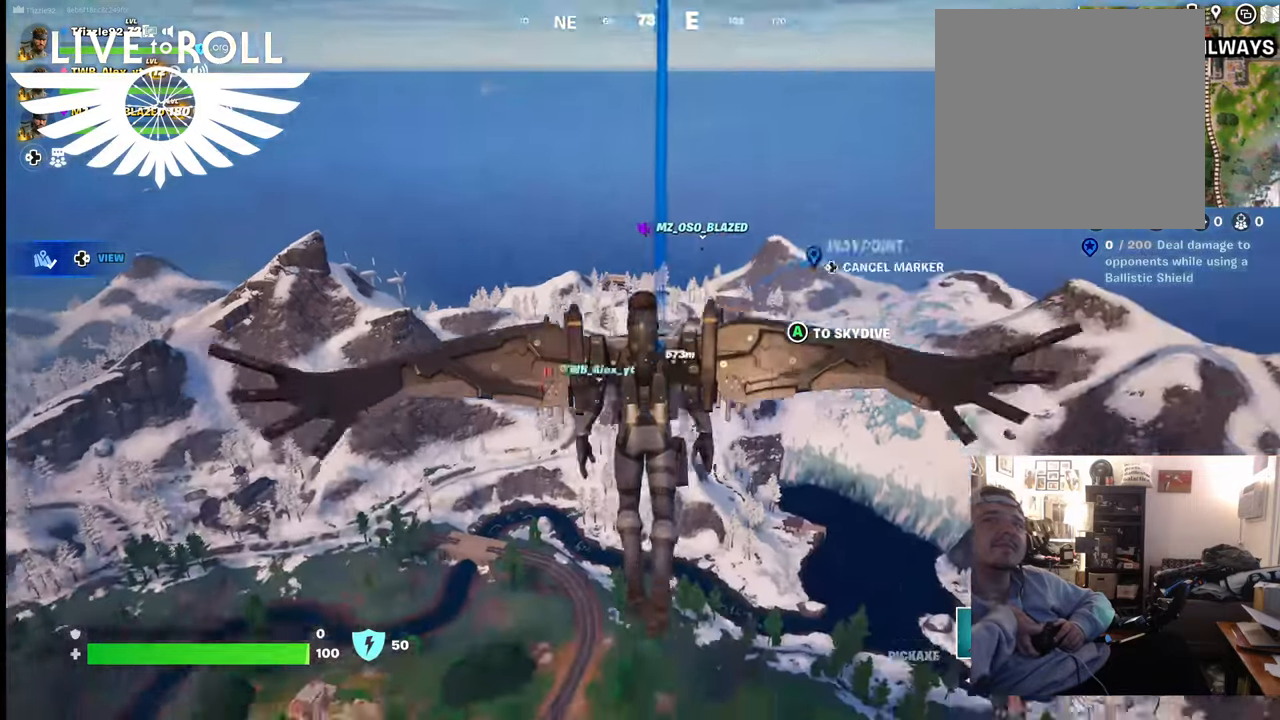
{"buttons": [], "left_stick": "up", "right_stick": "center", "events": [[400, "right_stick", "center"]]}
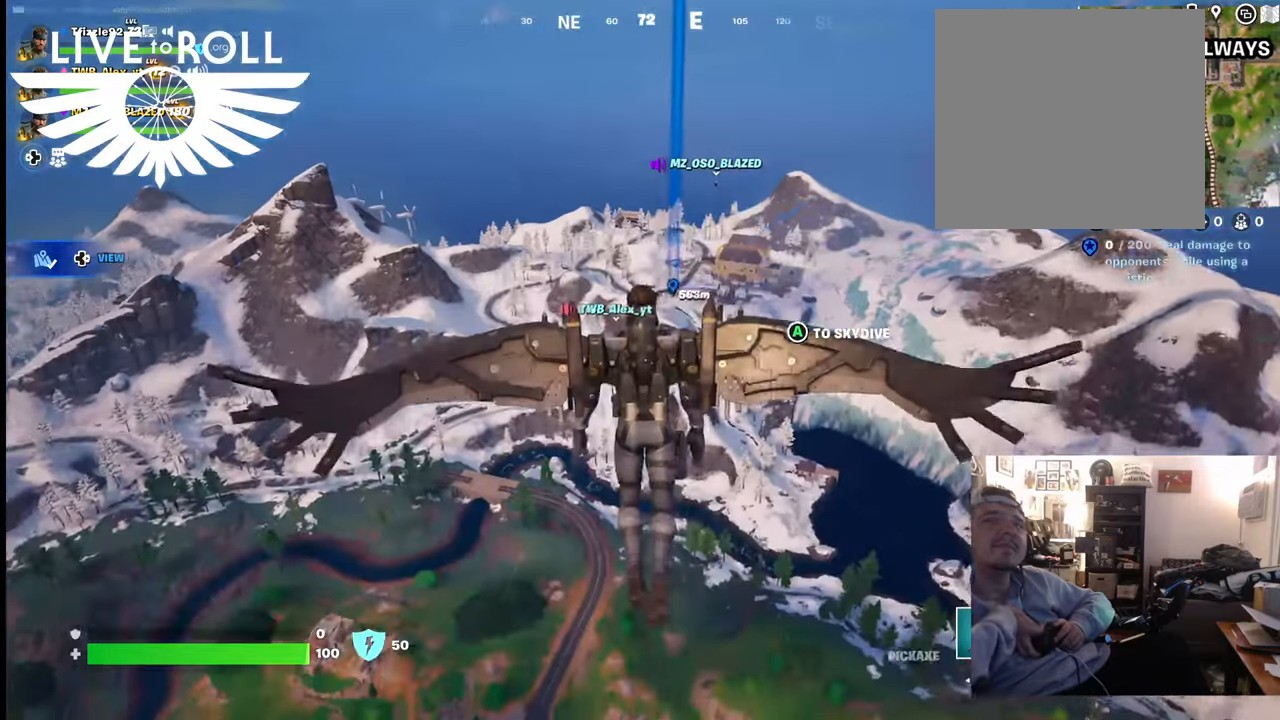
{"buttons": [], "left_stick": "up", "right_stick": "center", "events": []}
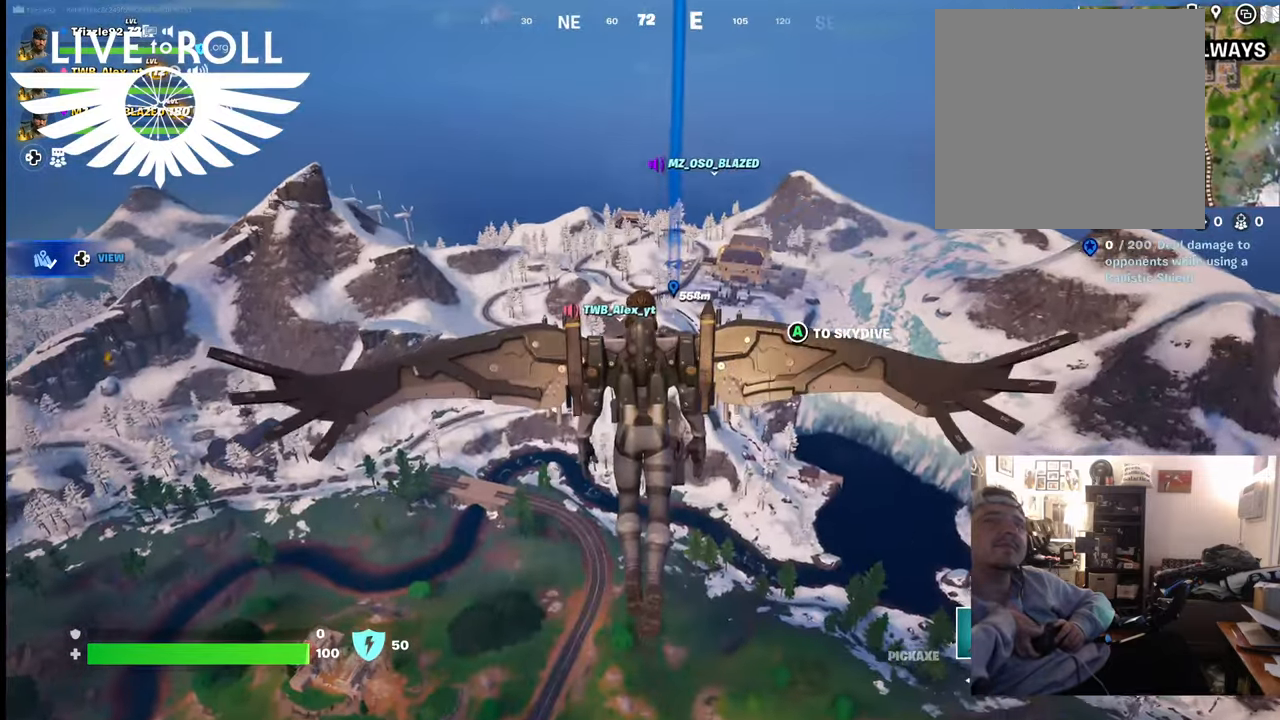
{"buttons": [], "left_stick": "up", "right_stick": "center", "events": []}
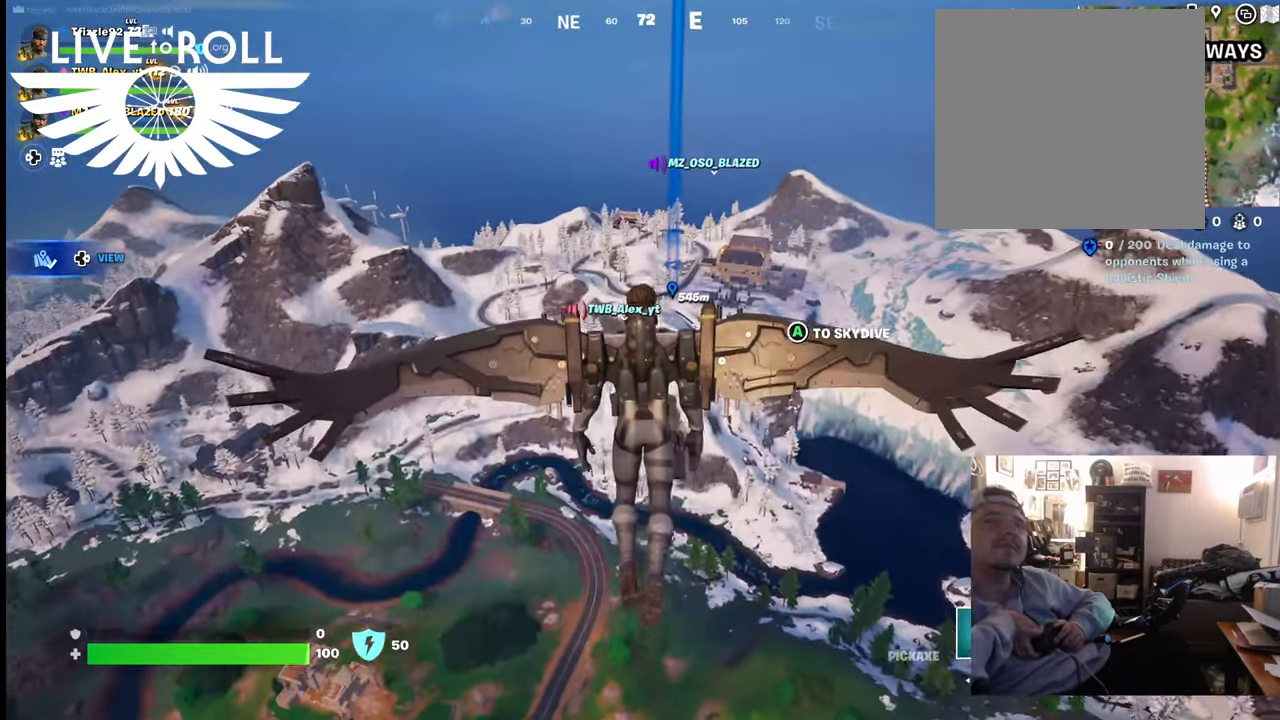
{"buttons": [], "left_stick": "up", "right_stick": "center", "events": []}
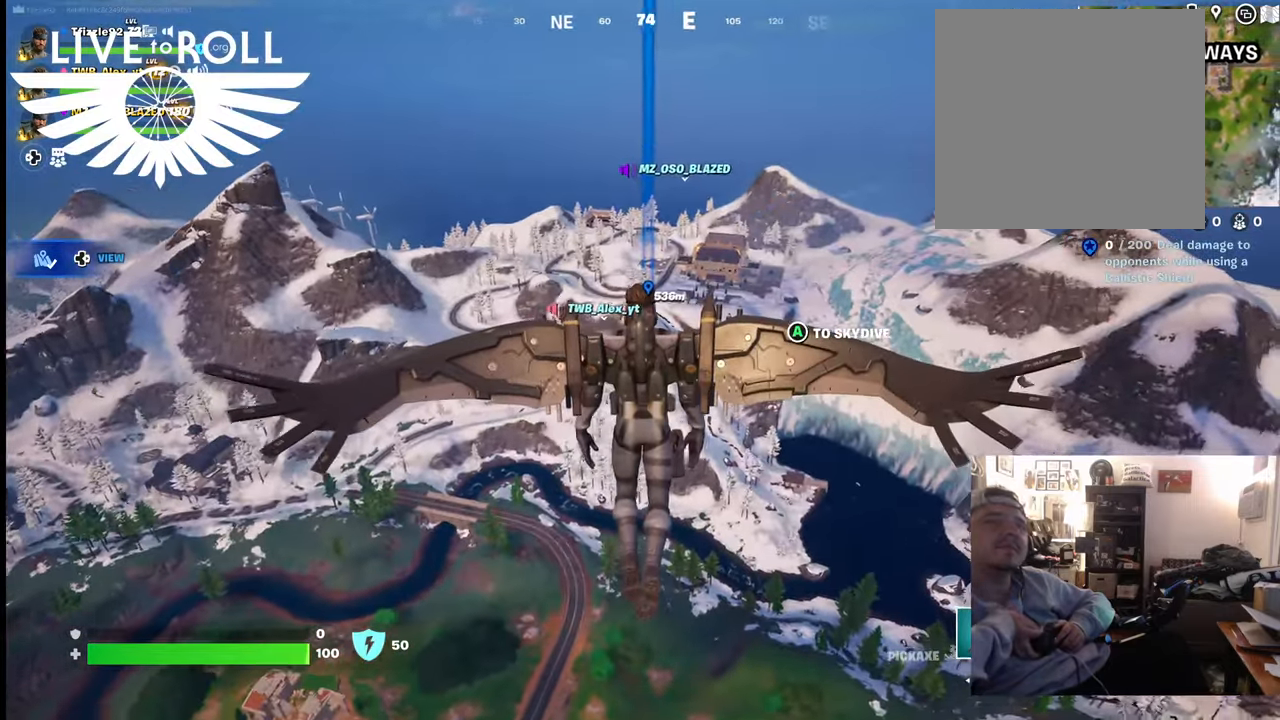
{"buttons": [], "left_stick": "up", "right_stick": "center", "events": []}
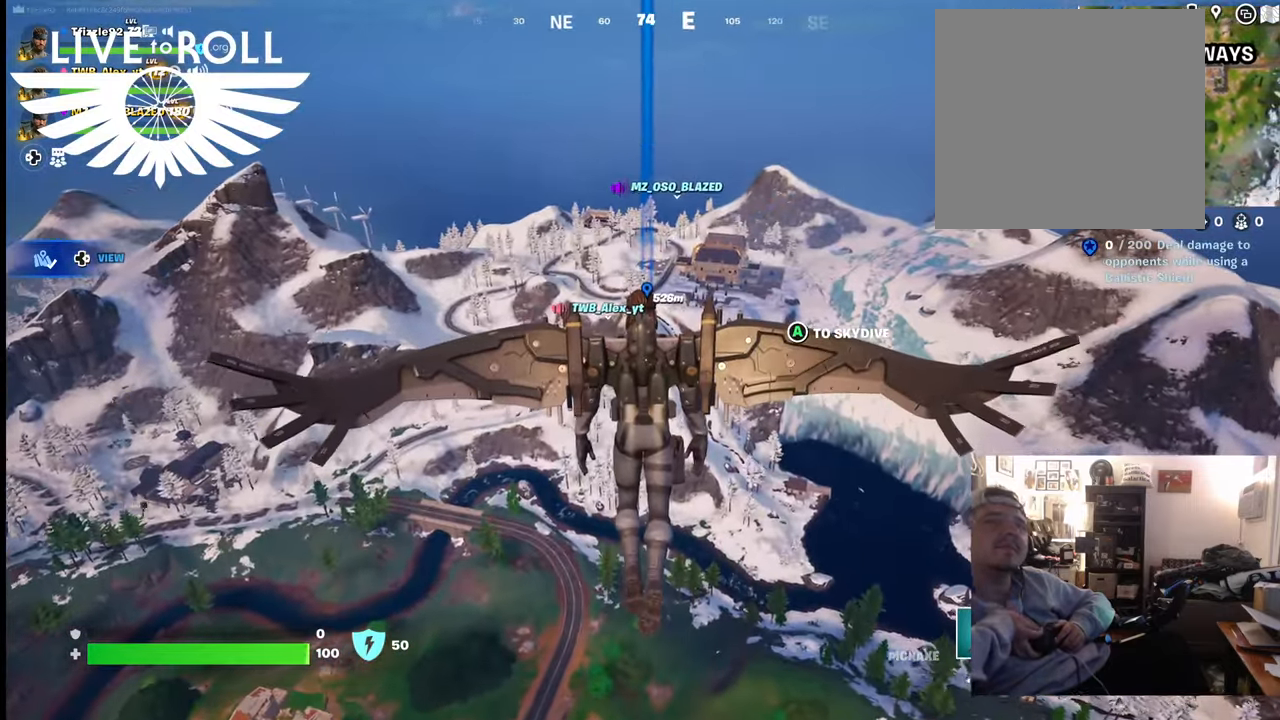
{"buttons": [], "left_stick": "up", "right_stick": "center", "events": []}
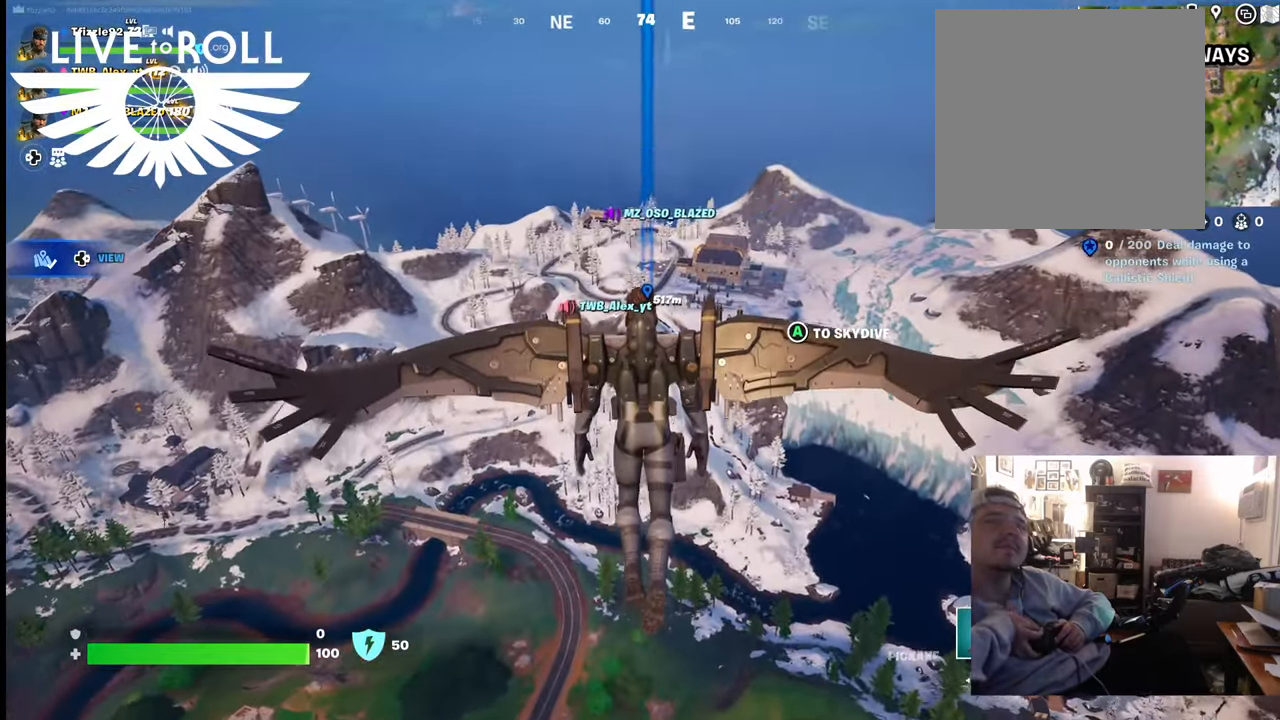
{"buttons": [], "left_stick": "up", "right_stick": "center", "events": []}
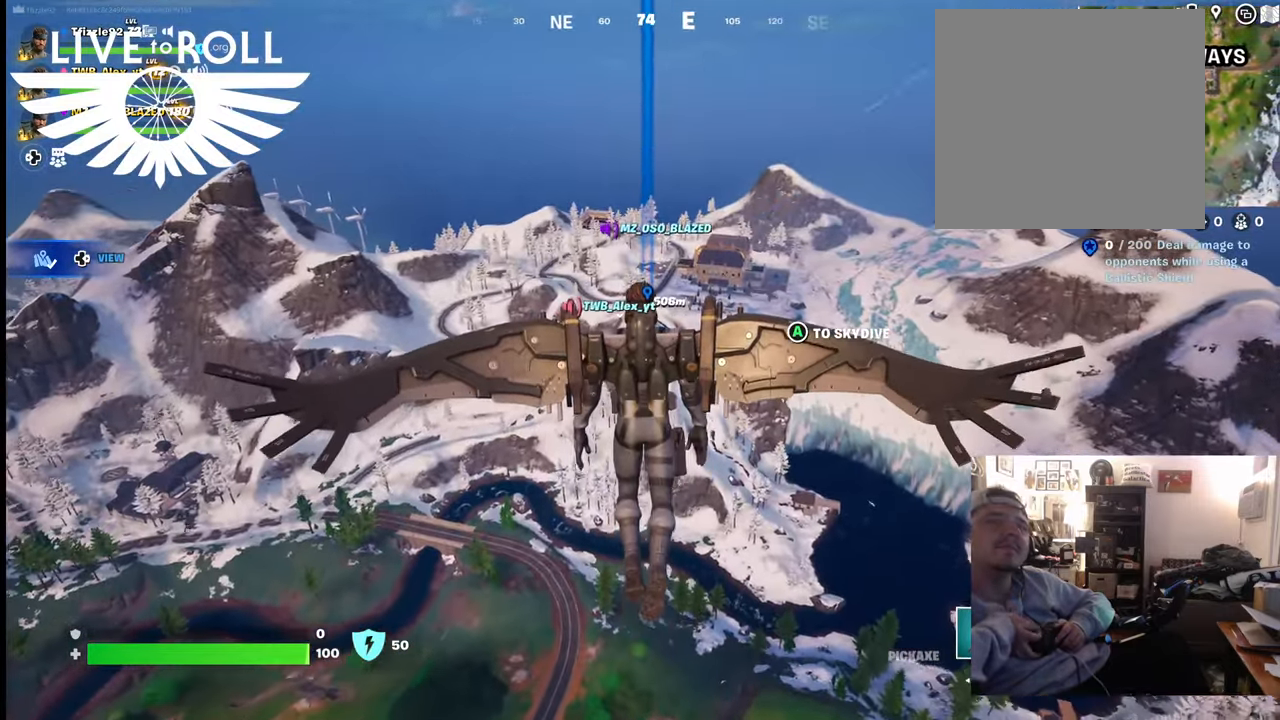
{"buttons": [], "left_stick": "up", "right_stick": "center", "events": []}
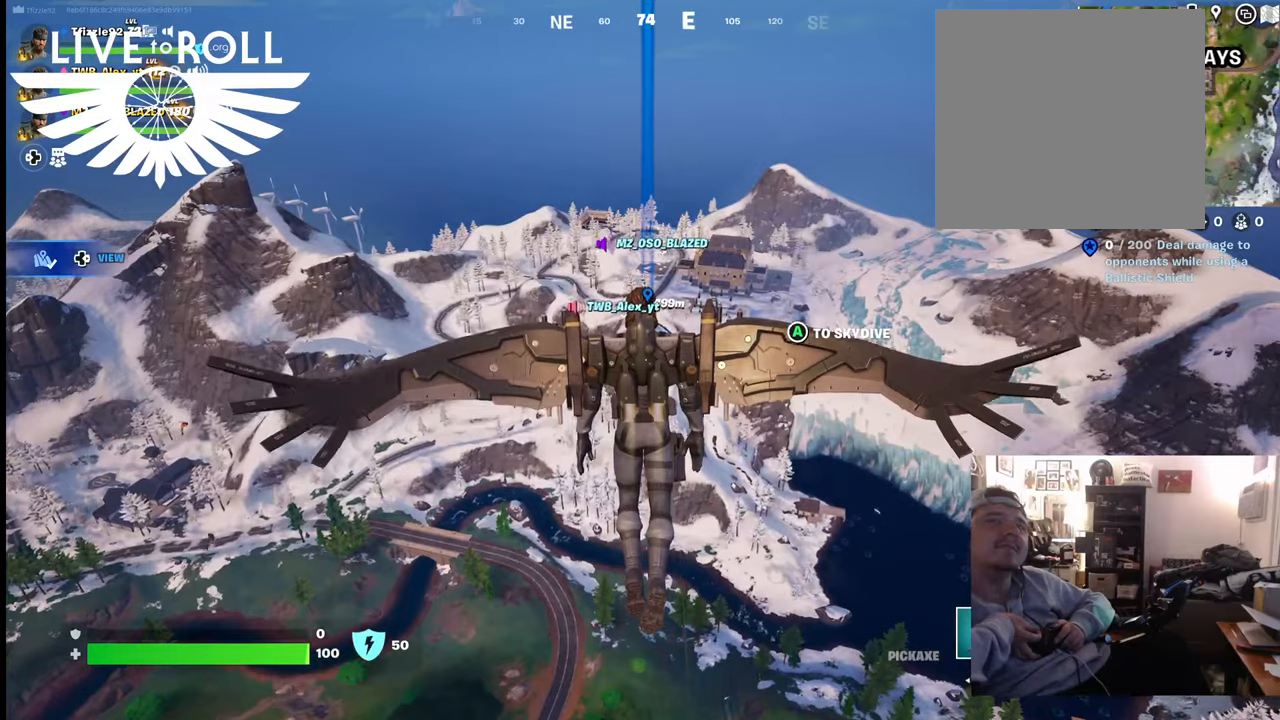
{"buttons": [], "left_stick": "up", "right_stick": "center", "events": []}
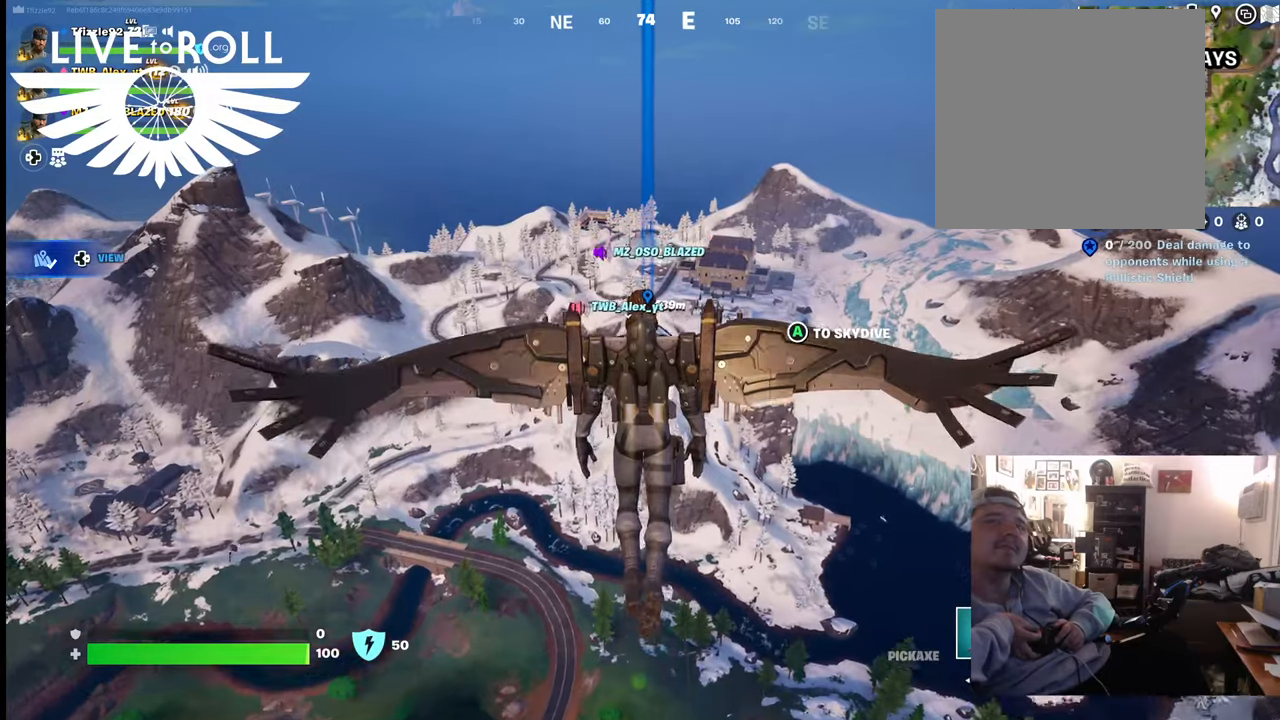
{"buttons": [], "left_stick": "up", "right_stick": "center", "events": []}
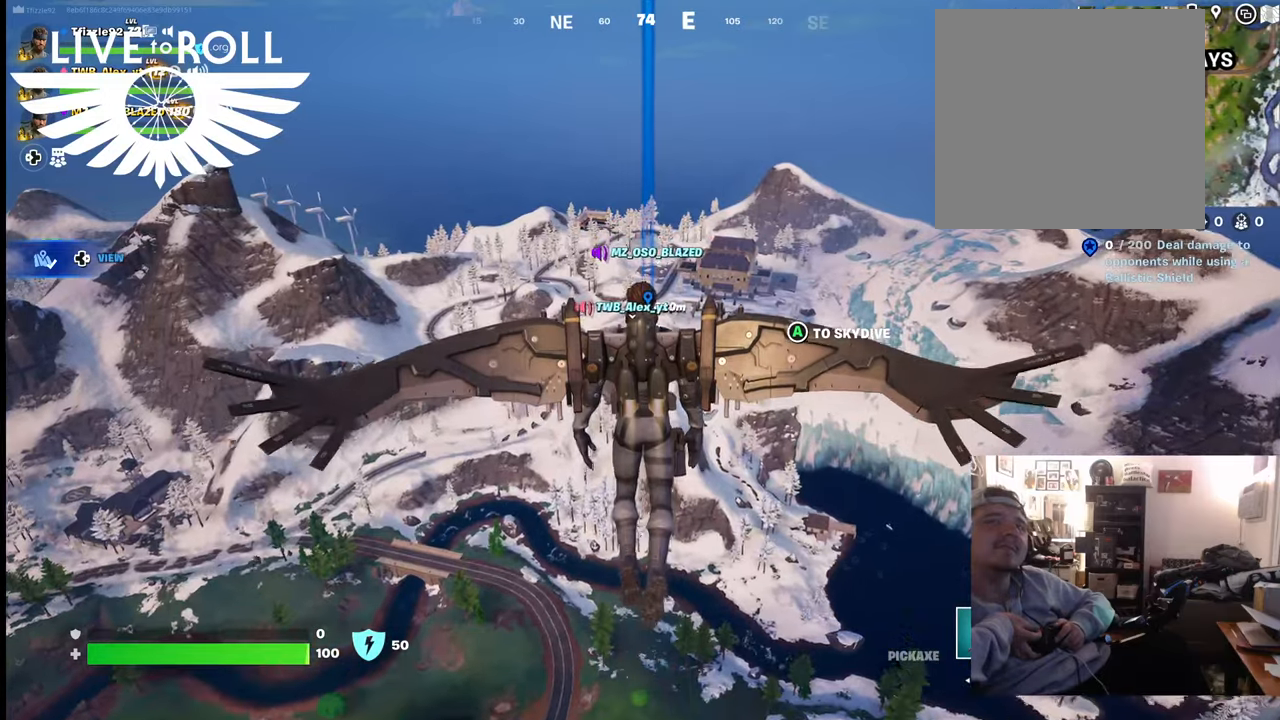
{"buttons": [], "left_stick": "up", "right_stick": "center", "events": []}
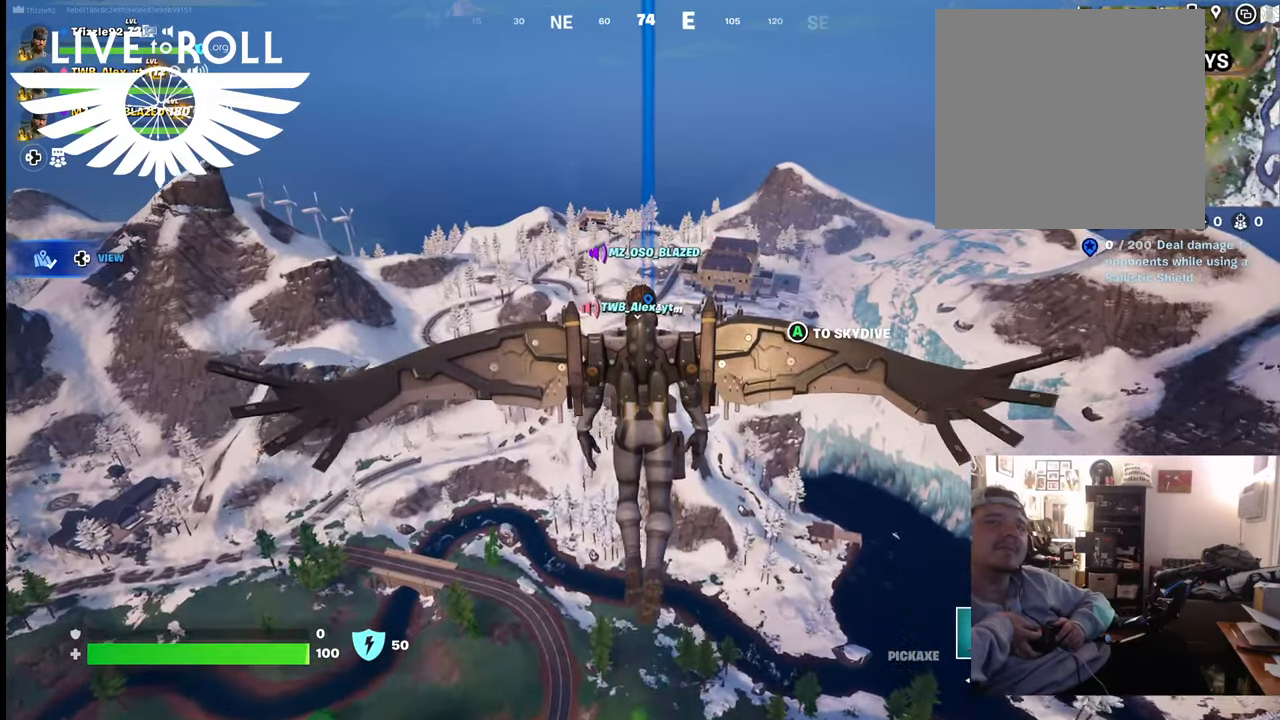
{"buttons": [], "left_stick": "up", "right_stick": "center", "events": []}
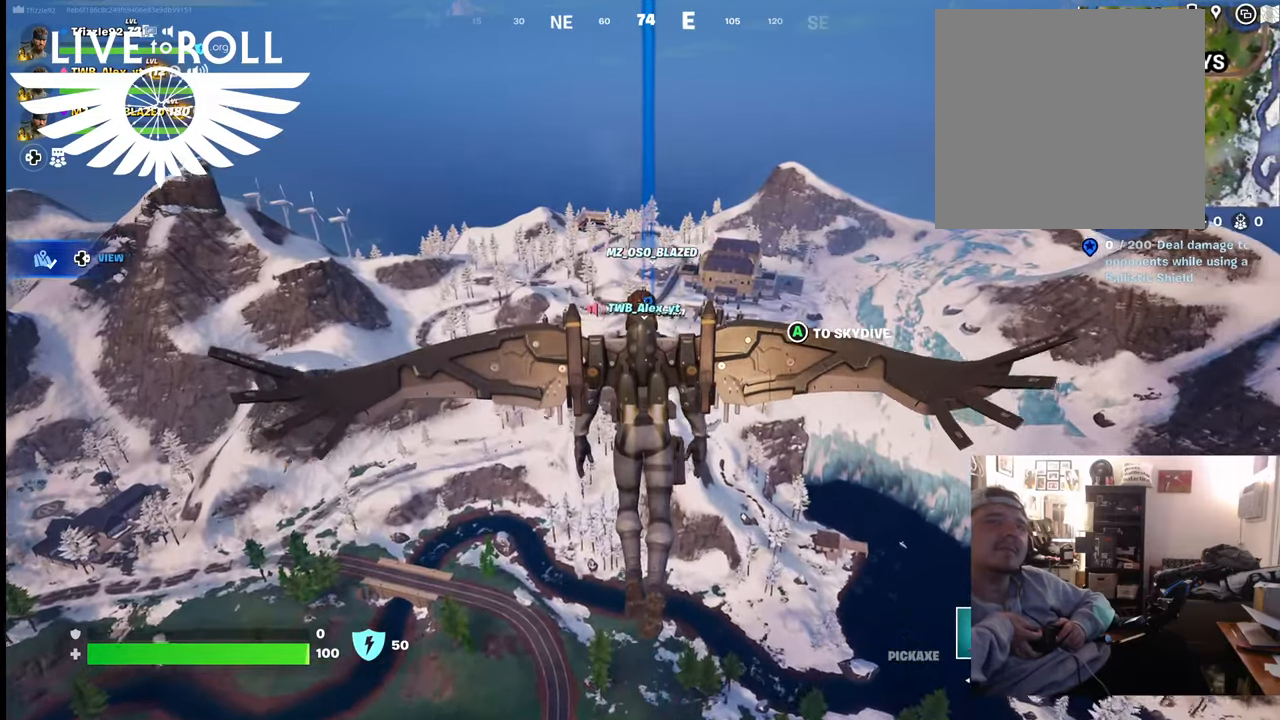
{"buttons": [], "left_stick": "up", "right_stick": "center", "events": []}
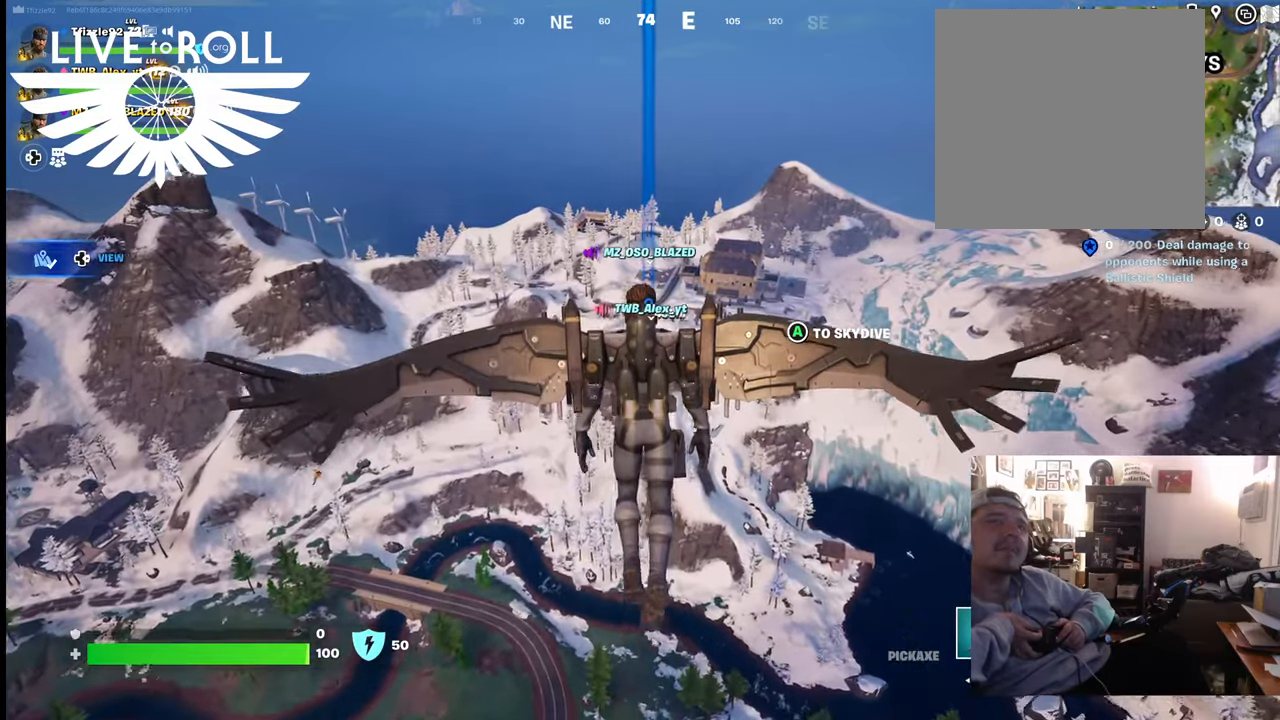
{"buttons": [], "left_stick": "up", "right_stick": "center", "events": []}
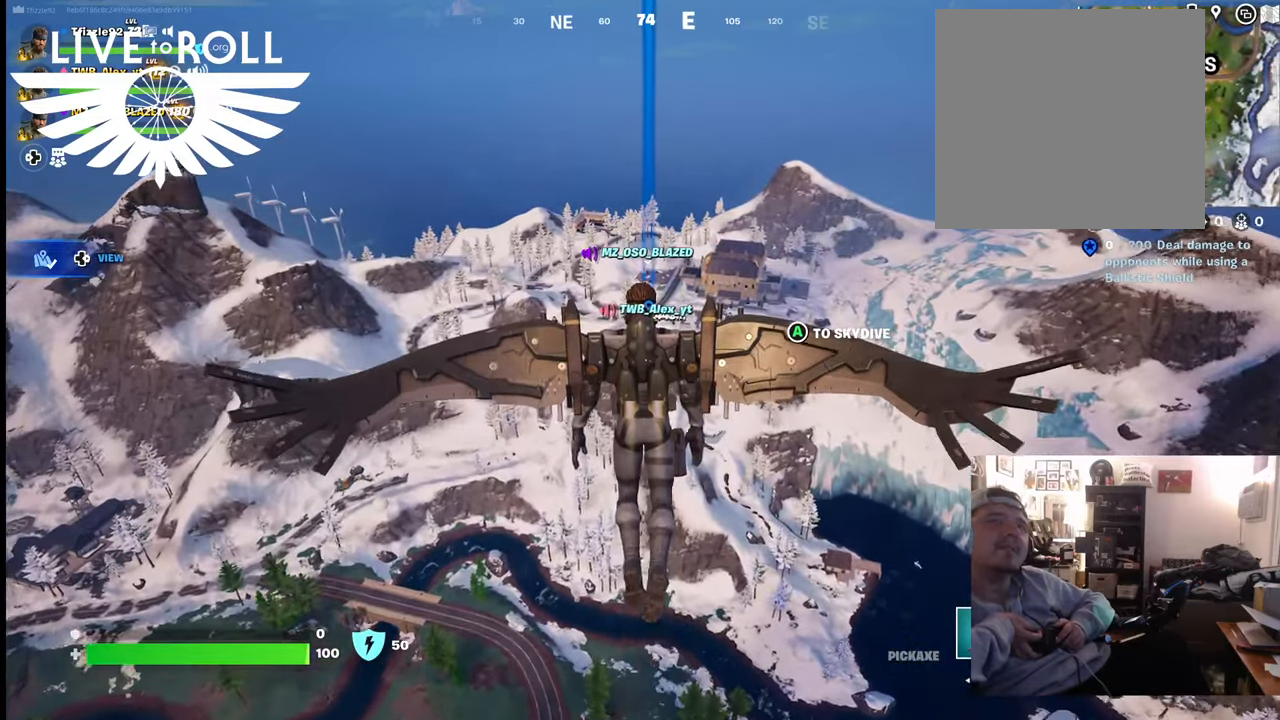
{"buttons": [], "left_stick": "up", "right_stick": "center", "events": []}
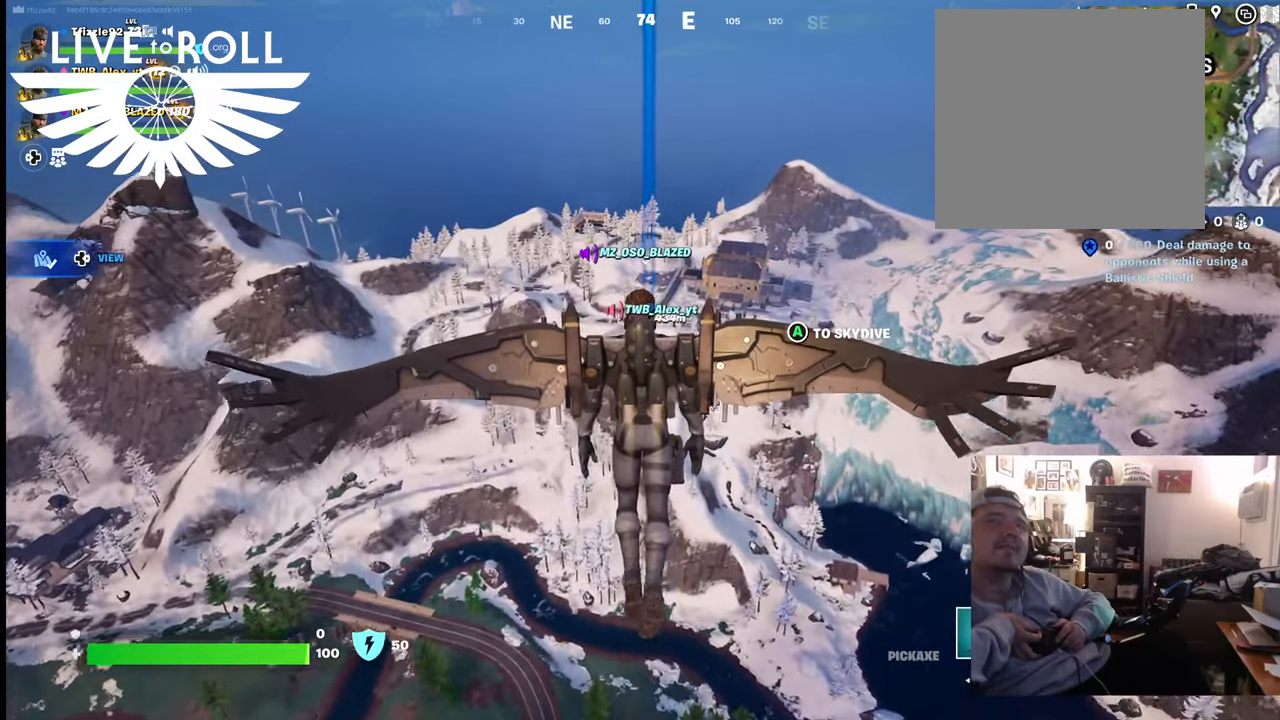
{"buttons": [], "left_stick": "up", "right_stick": "center", "events": []}
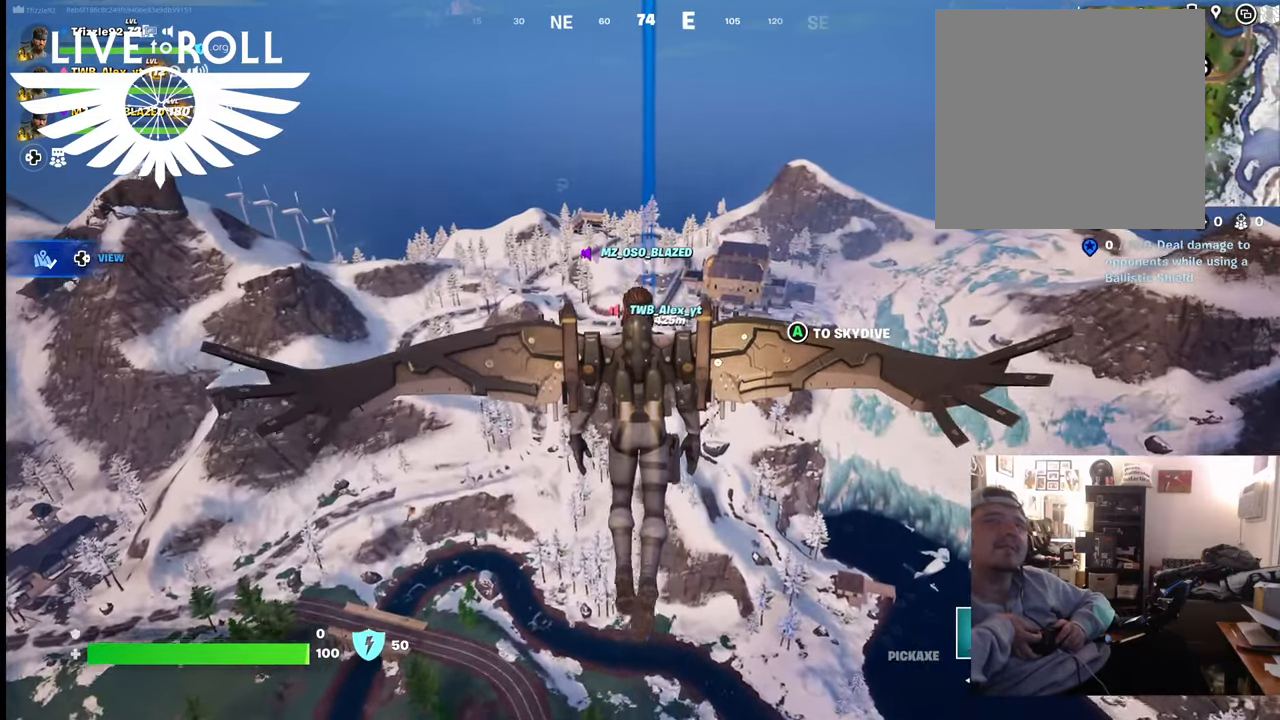
{"buttons": [], "left_stick": "up", "right_stick": "center", "events": []}
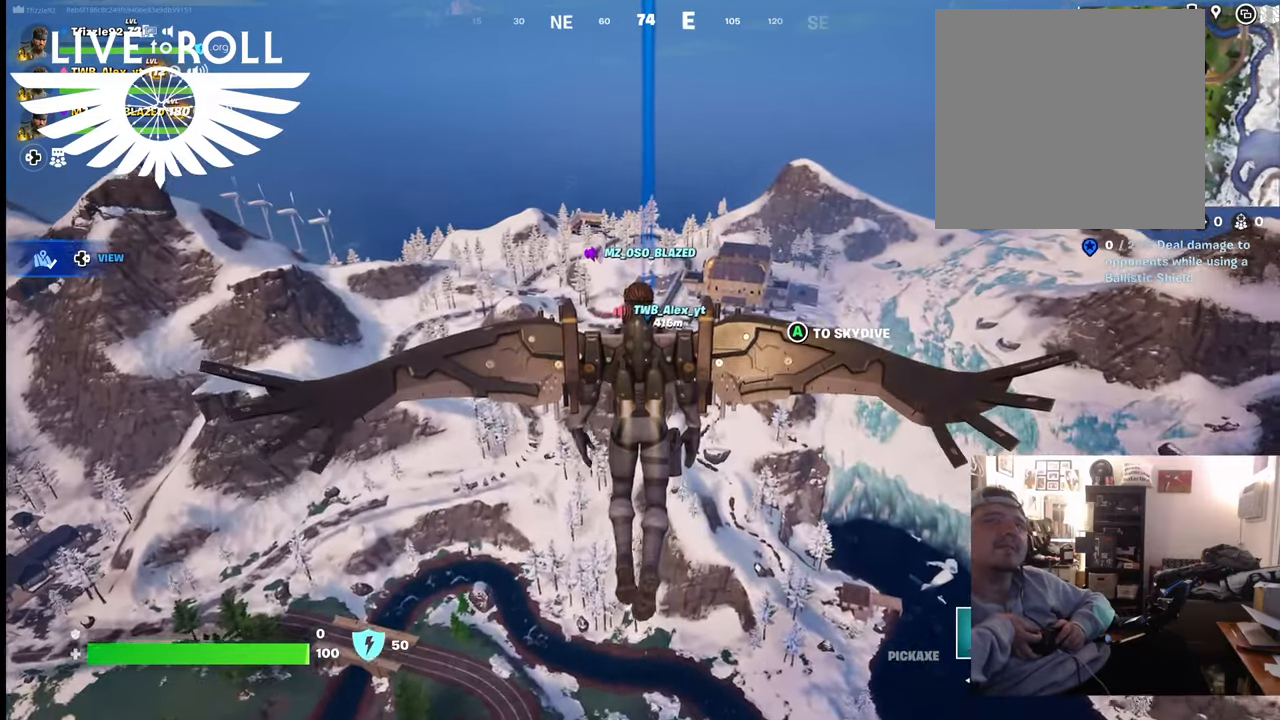
{"buttons": [], "left_stick": "up", "right_stick": "center", "events": []}
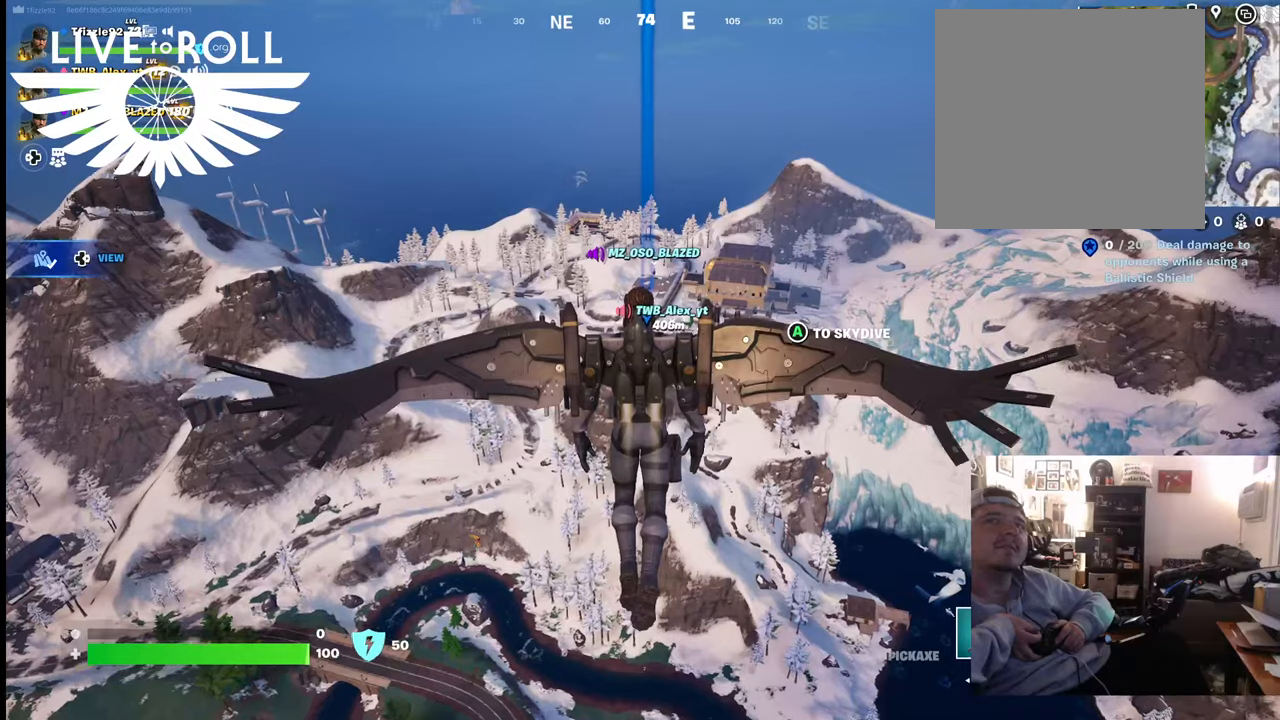
{"buttons": [], "left_stick": "up", "right_stick": "center", "events": []}
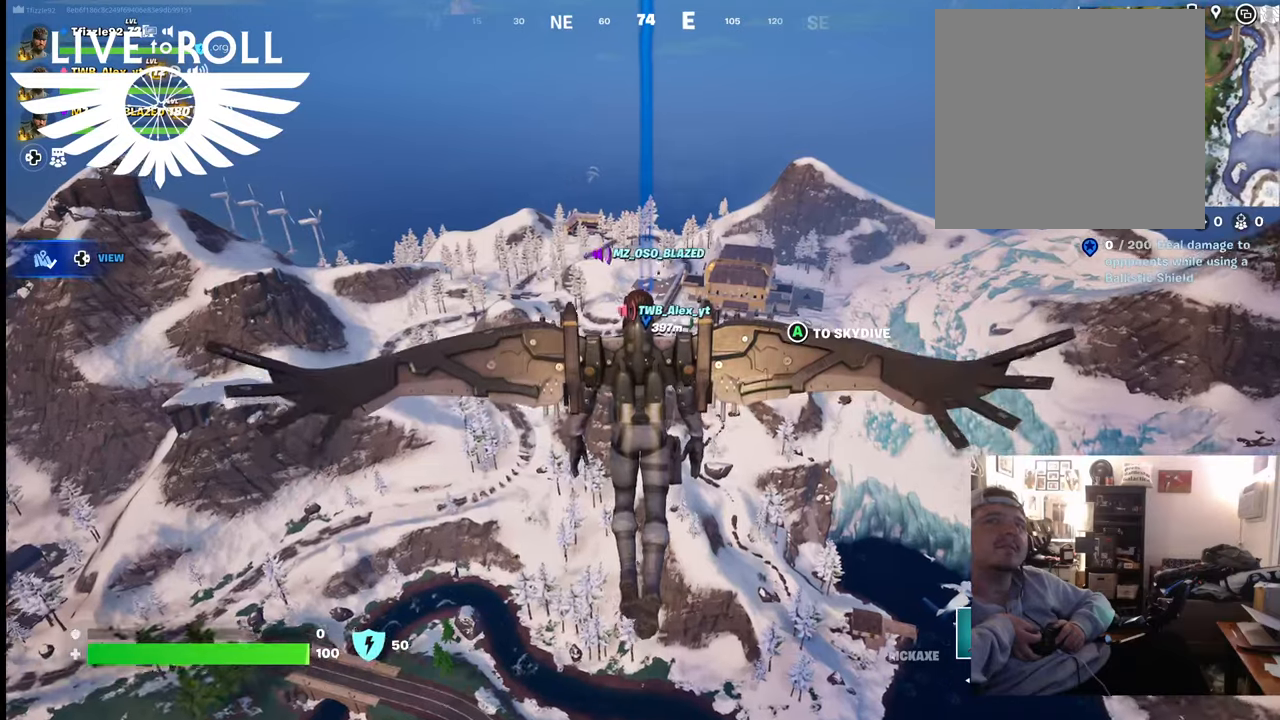
{"buttons": [], "left_stick": "up", "right_stick": "center", "events": []}
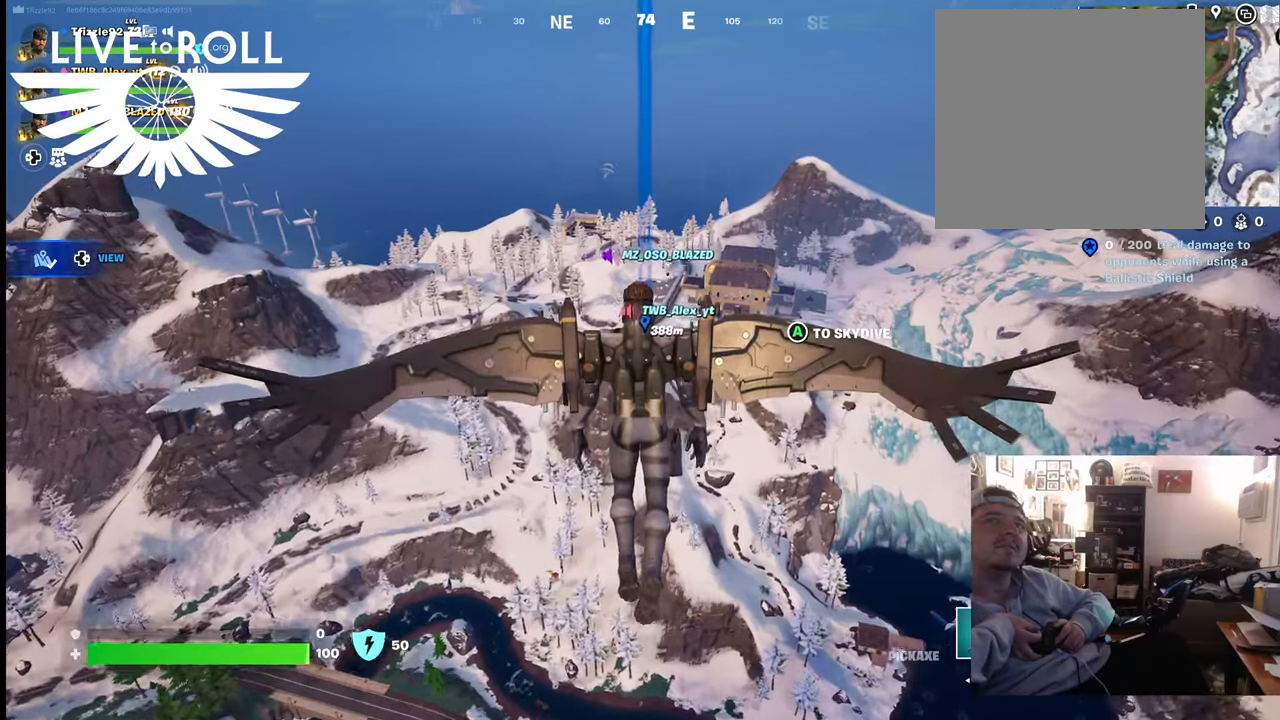
{"buttons": [], "left_stick": "up", "right_stick": "center", "events": []}
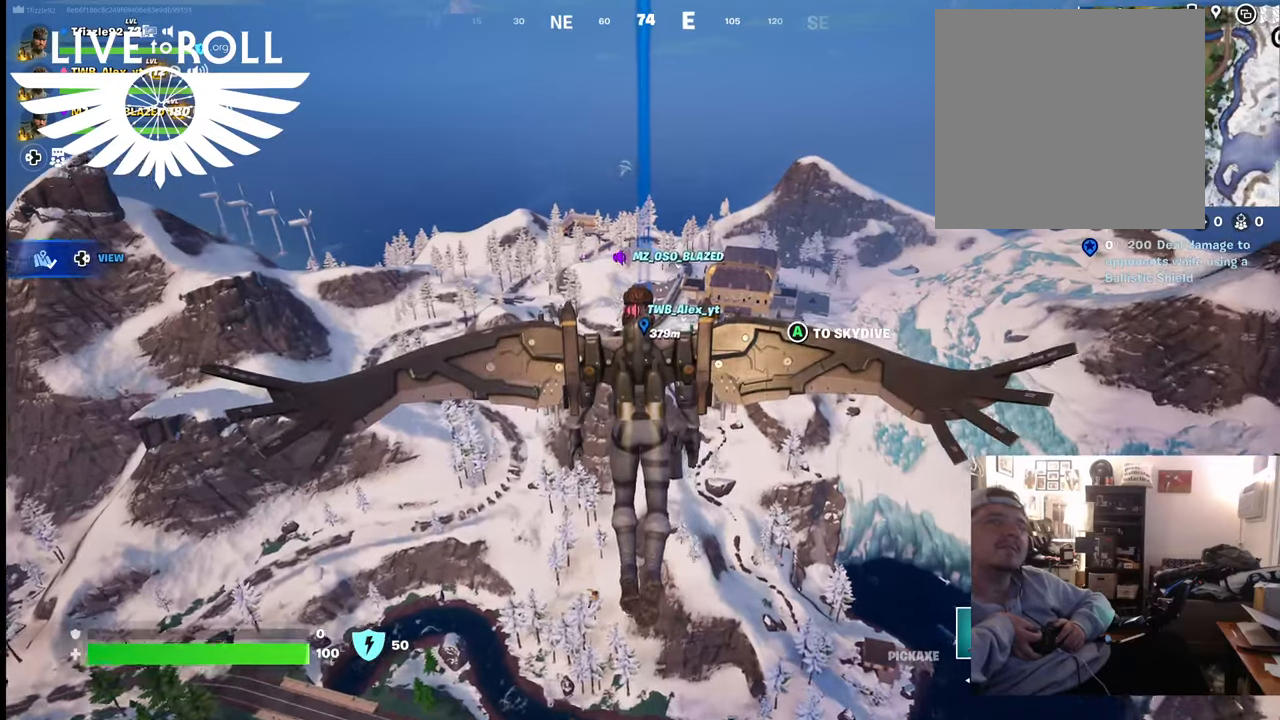
{"buttons": [], "left_stick": "up", "right_stick": "center", "events": []}
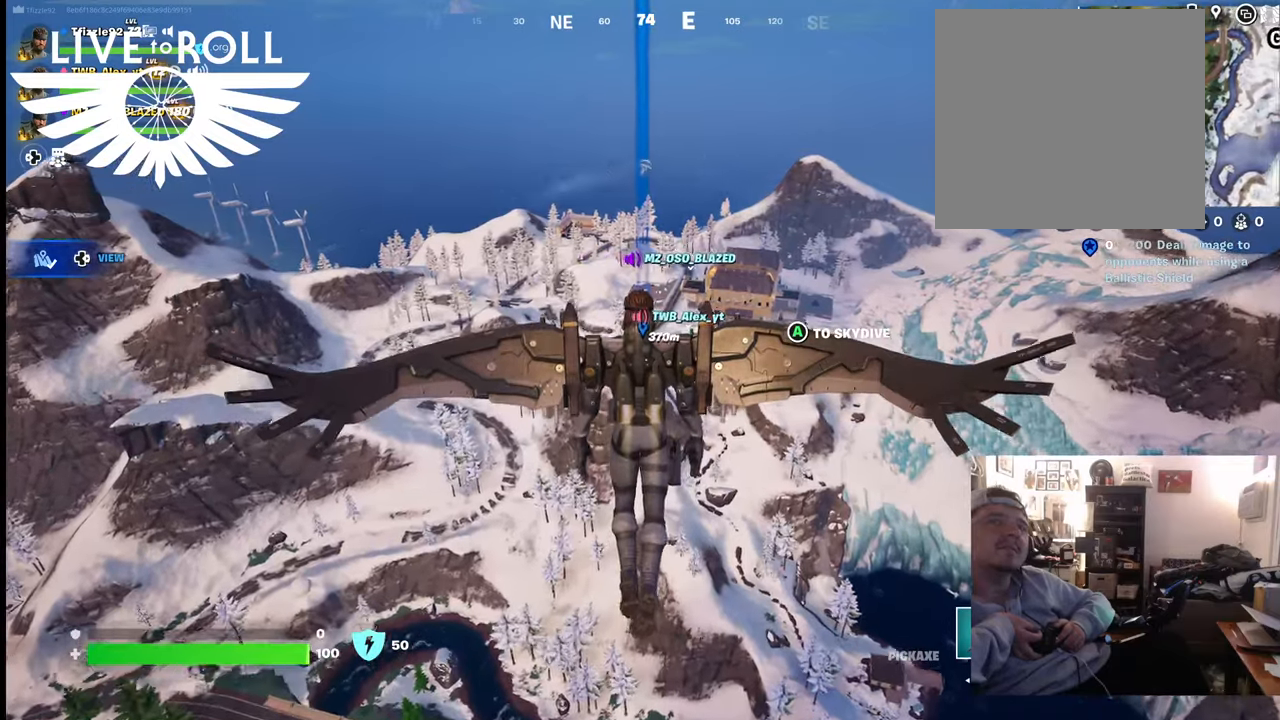
{"buttons": [], "left_stick": "up", "right_stick": "center", "events": []}
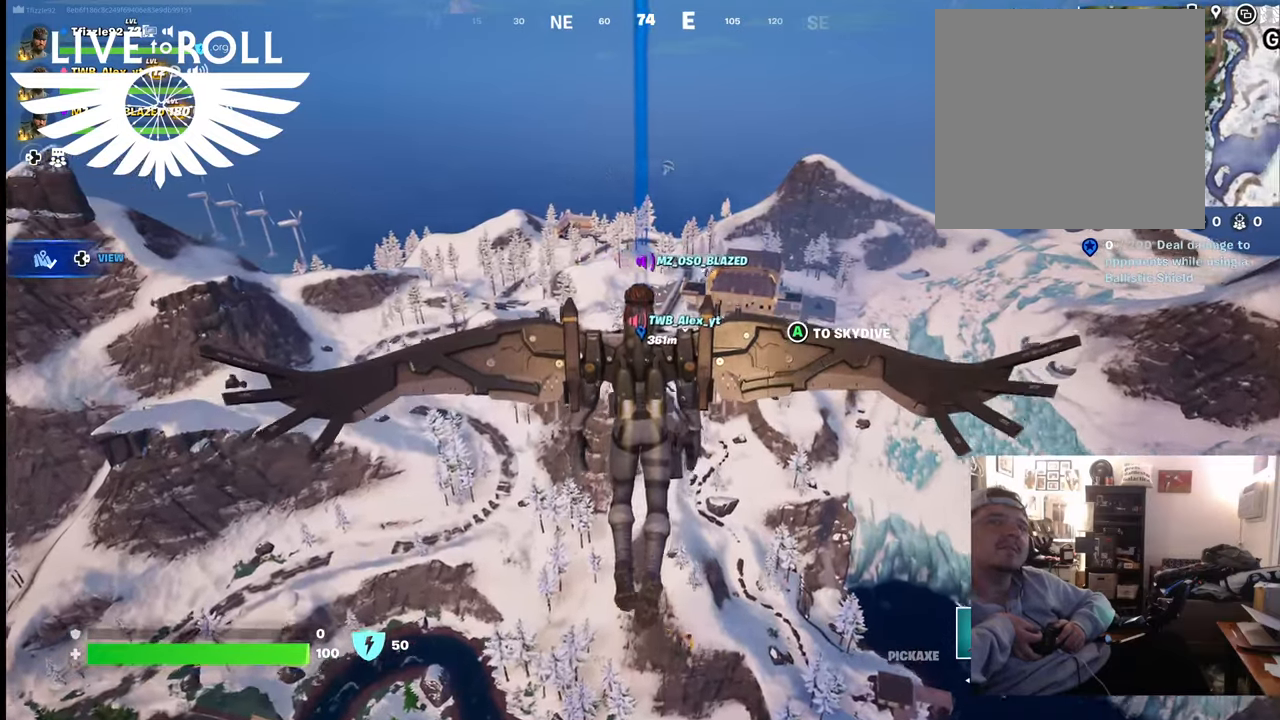
{"buttons": [], "left_stick": "up", "right_stick": "center", "events": []}
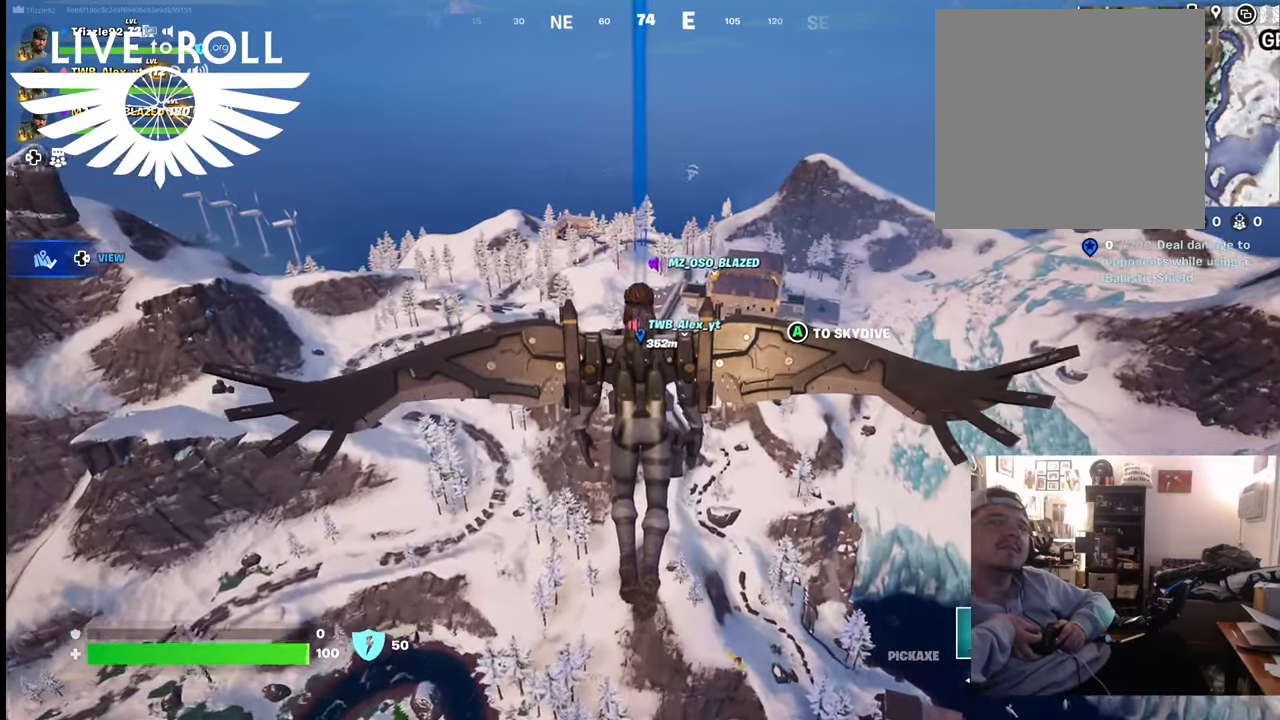
{"buttons": [], "left_stick": "up", "right_stick": "center", "events": []}
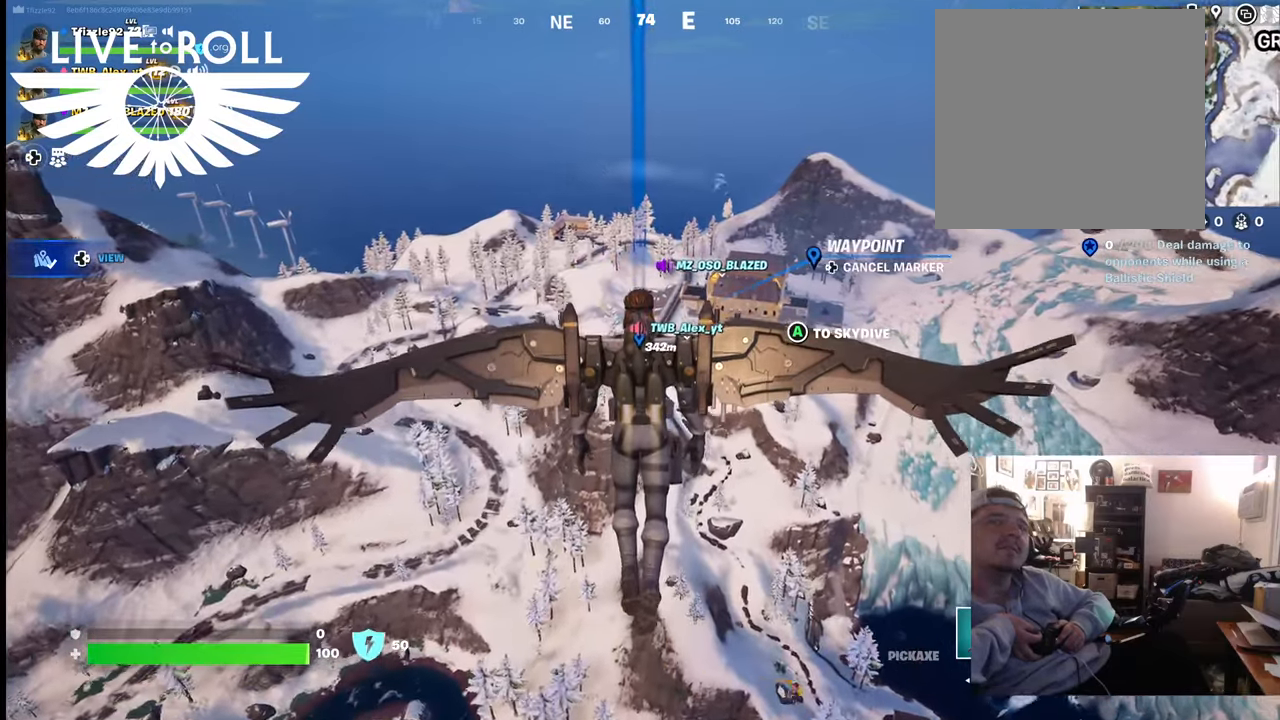
{"buttons": [], "left_stick": "up", "right_stick": "center", "events": []}
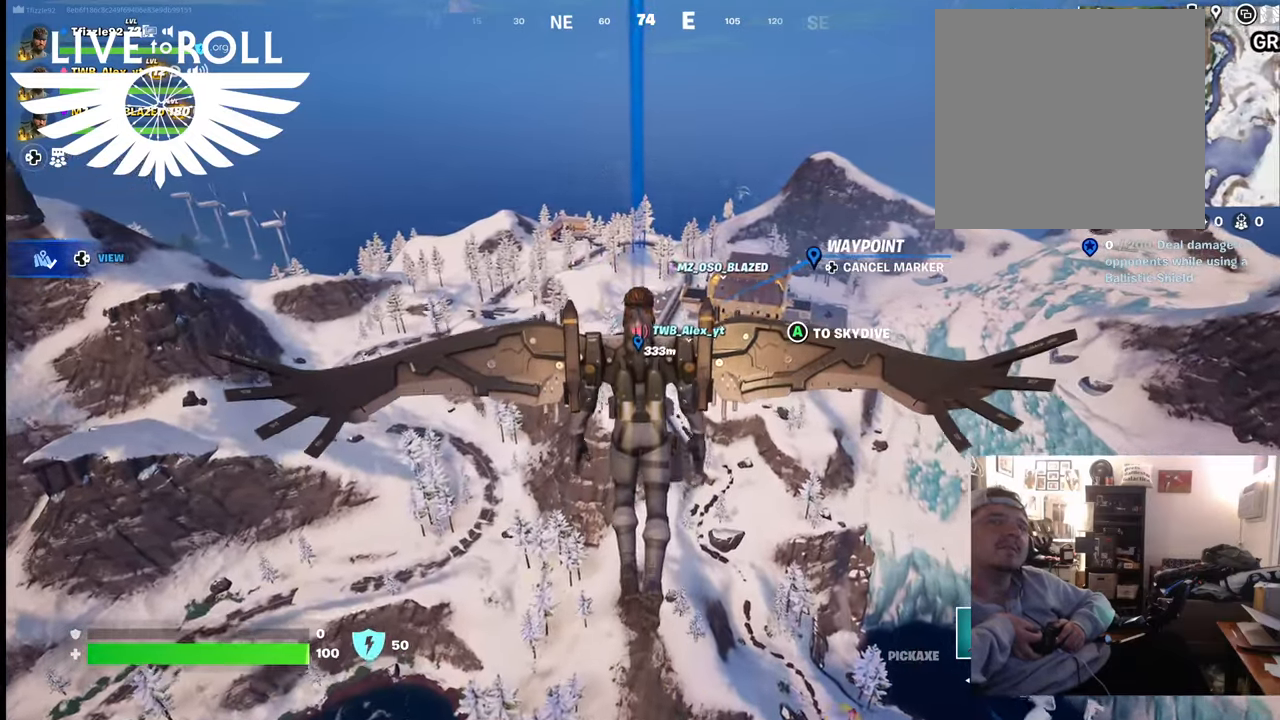
{"buttons": [], "left_stick": "up", "right_stick": "center", "events": []}
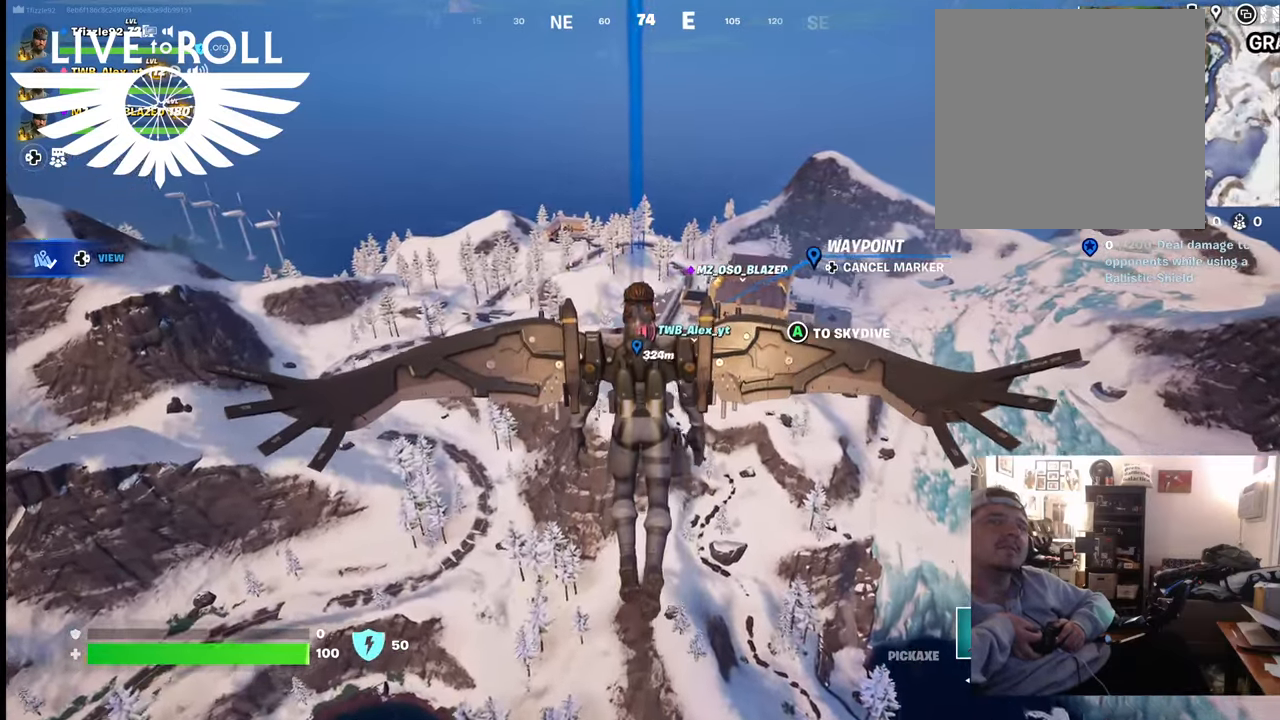
{"buttons": [], "left_stick": "up", "right_stick": "center", "events": []}